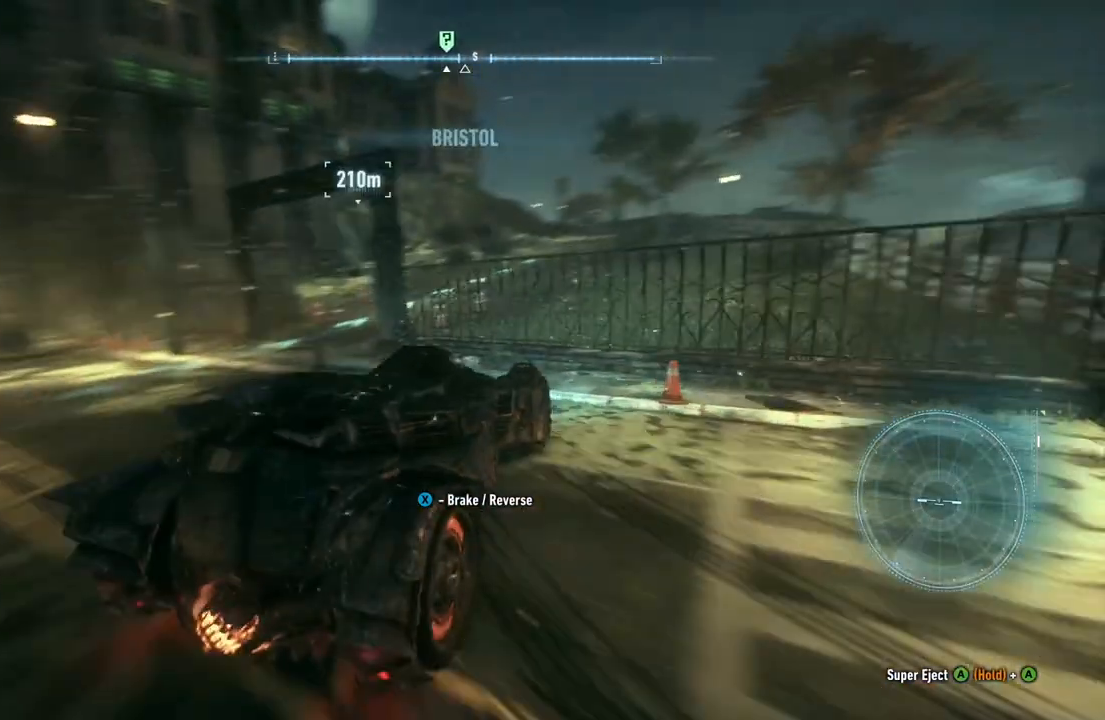
Gameplay with a controller (Xbox layout); each line is a JSON object with the inputs held at the frame after it. "events" lists button and stick changes between this image and that frame as [ms after this image, input, new state], when the widget could be followed in between.
{"buttons": ["R2"], "left_stick": "up-left", "right_stick": "center", "events": [[200, "left_stick", "up-left"]]}
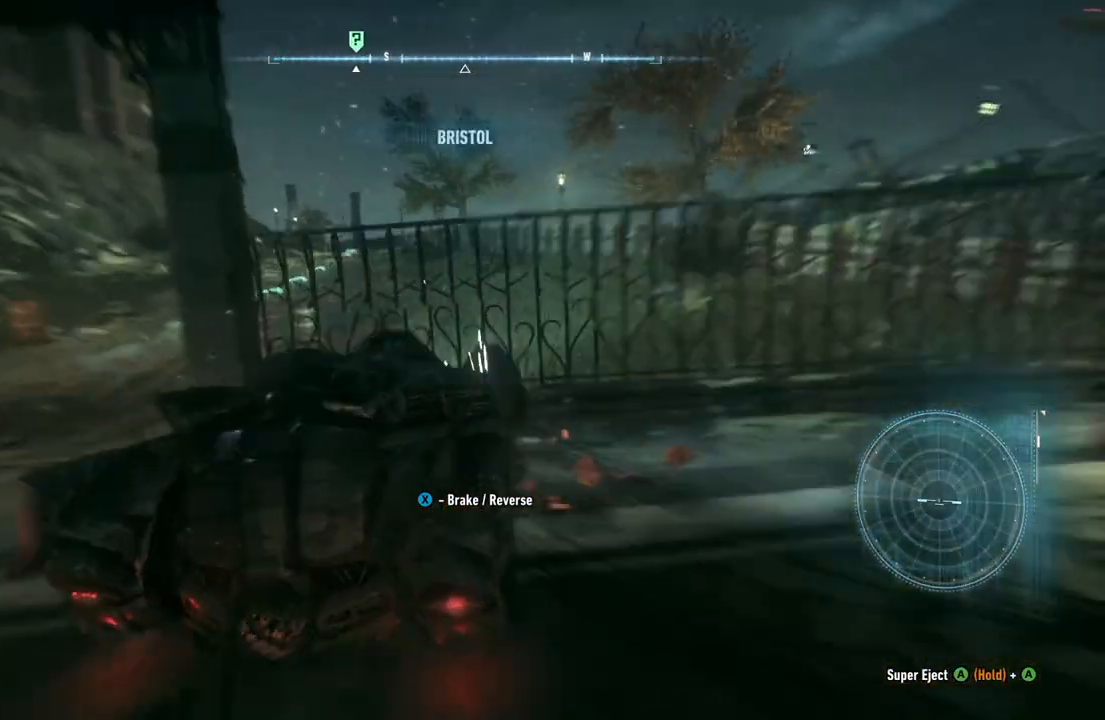
{"buttons": ["R2"], "left_stick": "up", "right_stick": "center", "events": [[50, "left_stick", "up"]]}
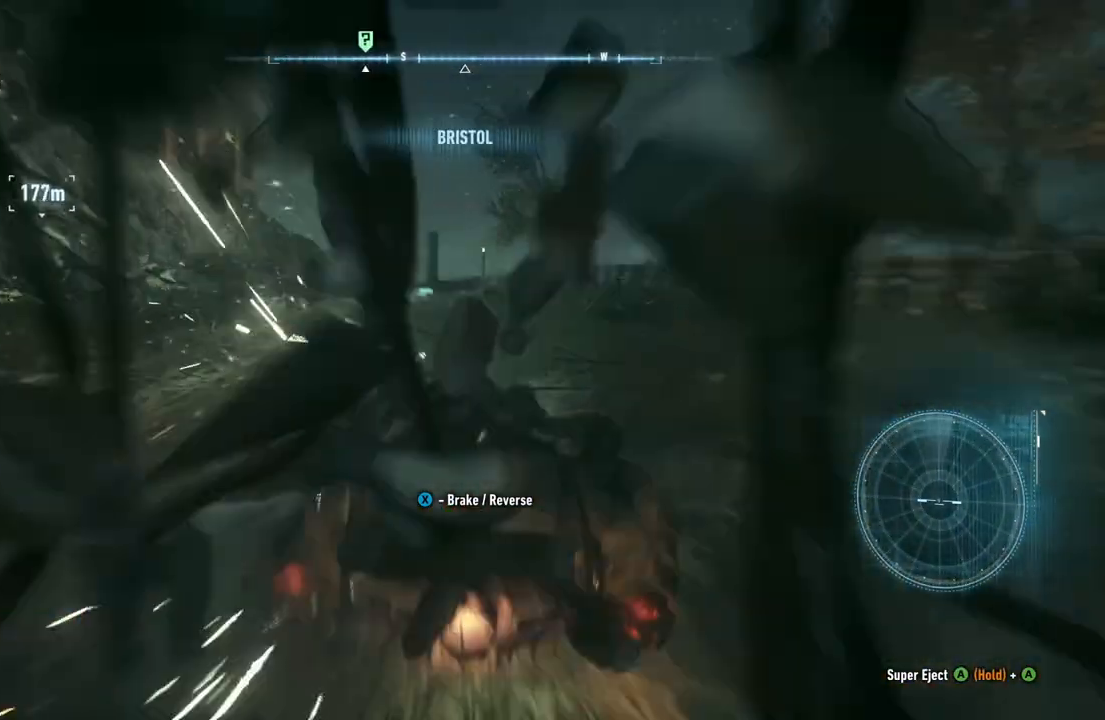
{"buttons": ["Y", "R2"], "left_stick": "up", "right_stick": "center", "events": [[250, "Y", "down"]]}
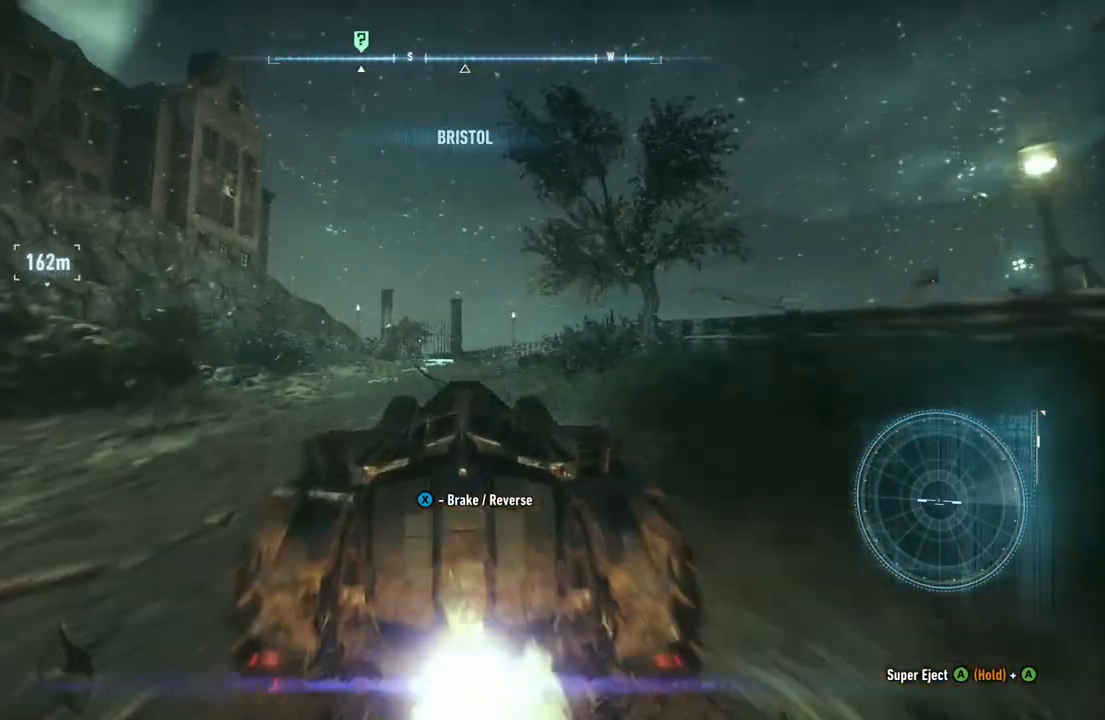
{"buttons": ["Y", "R2"], "left_stick": "up", "right_stick": "center", "events": [[200, "left_stick", "up-left"], [350, "left_stick", "up"]]}
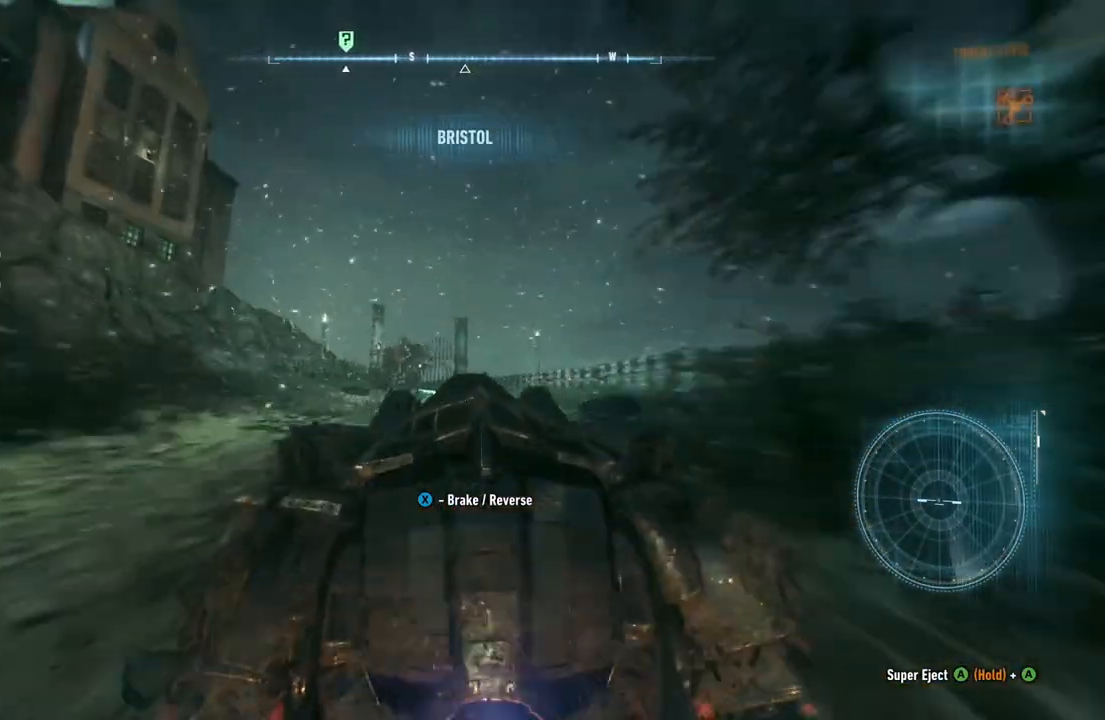
{"buttons": ["Y", "R2"], "left_stick": "up", "right_stick": "center", "events": []}
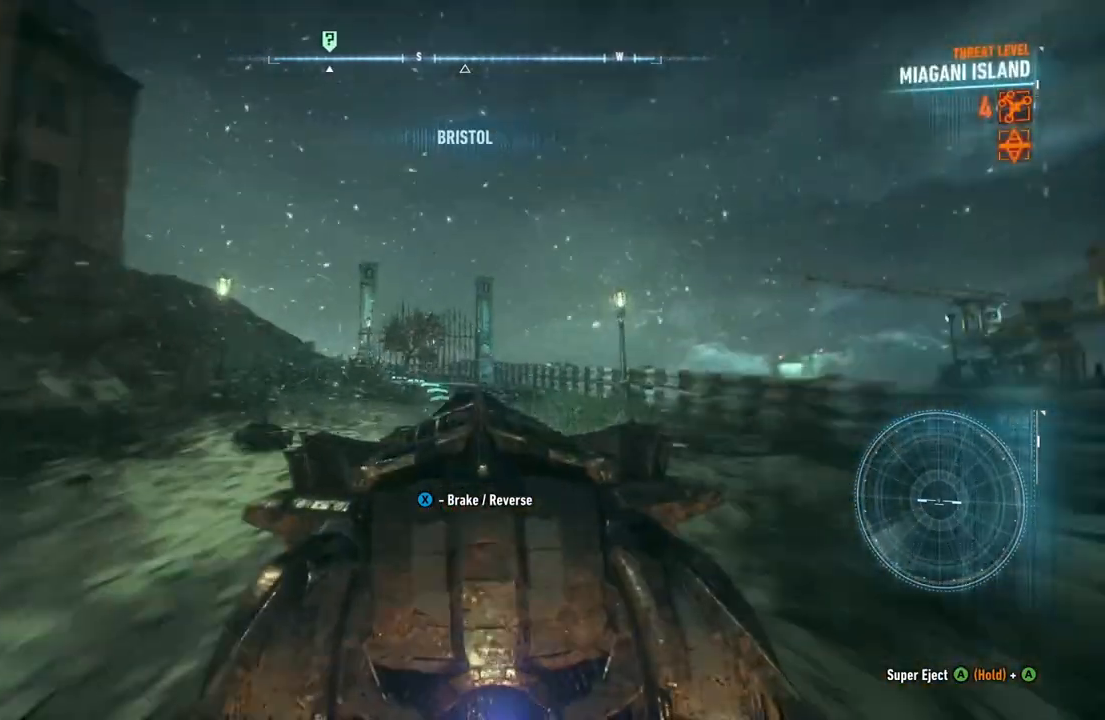
{"buttons": ["R2"], "left_stick": "up-left", "right_stick": "center", "events": [[17, "left_stick", "up-left"], [150, "left_stick", "up"], [217, "Y", "up"], [417, "left_stick", "up-left"]]}
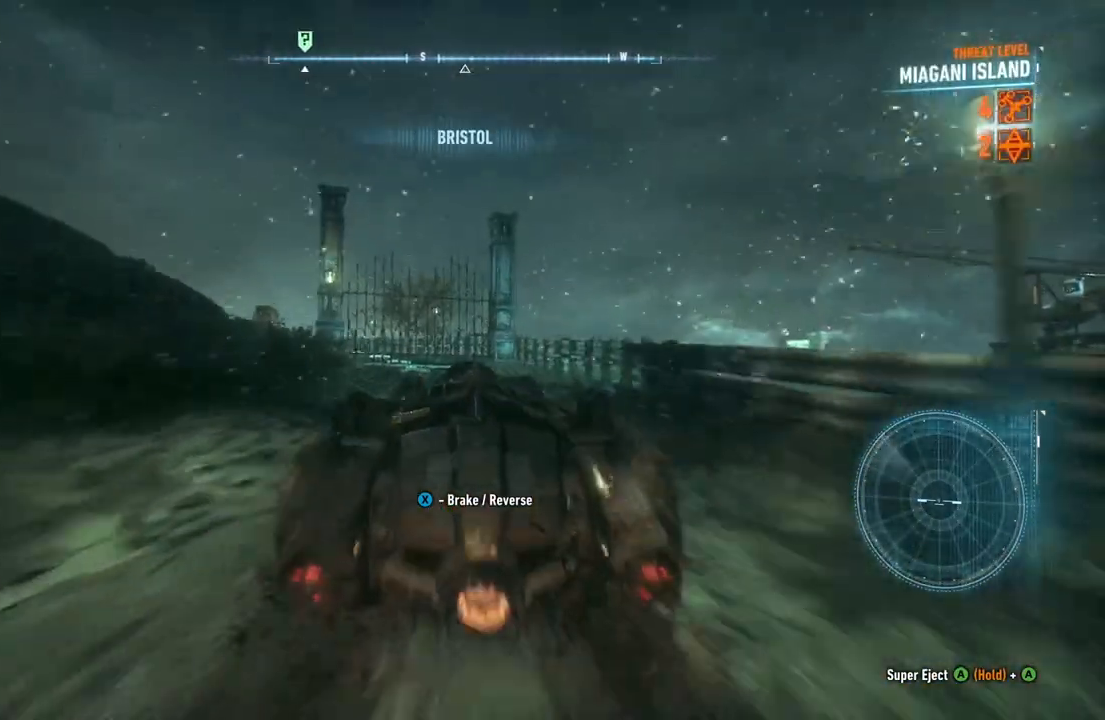
{"buttons": ["R2"], "left_stick": "up-left", "right_stick": "center", "events": [[83, "X", "down"], [367, "X", "up"]]}
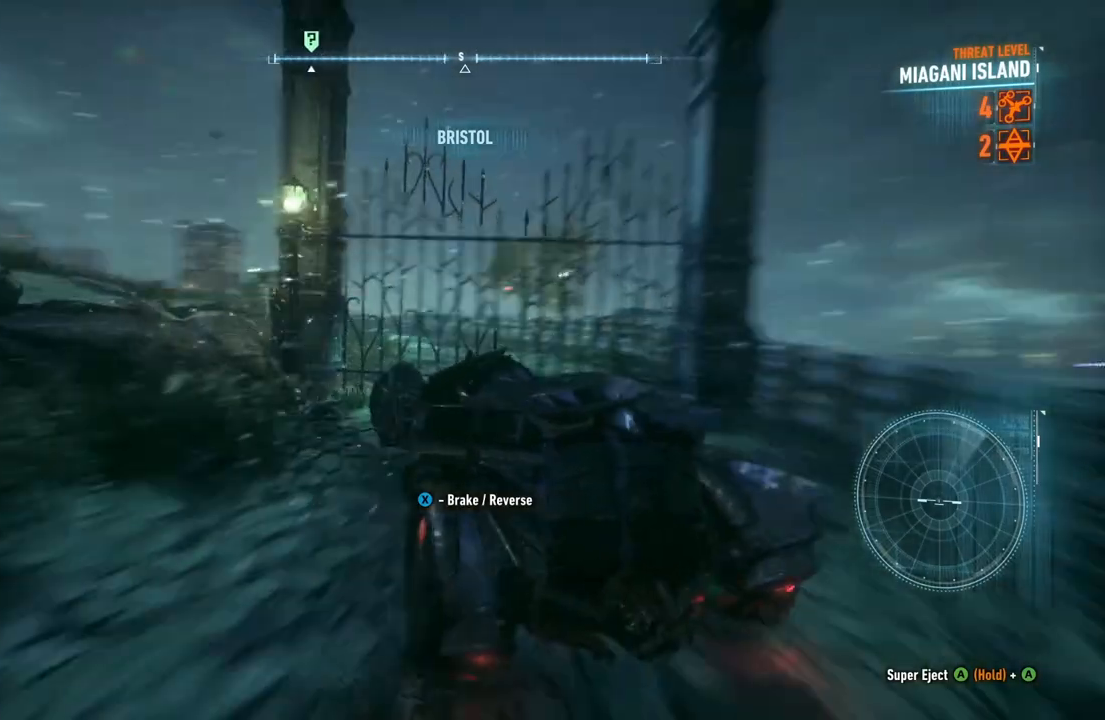
{"buttons": ["R2"], "left_stick": "up-right", "right_stick": "center", "events": [[133, "left_stick", "up-right"]]}
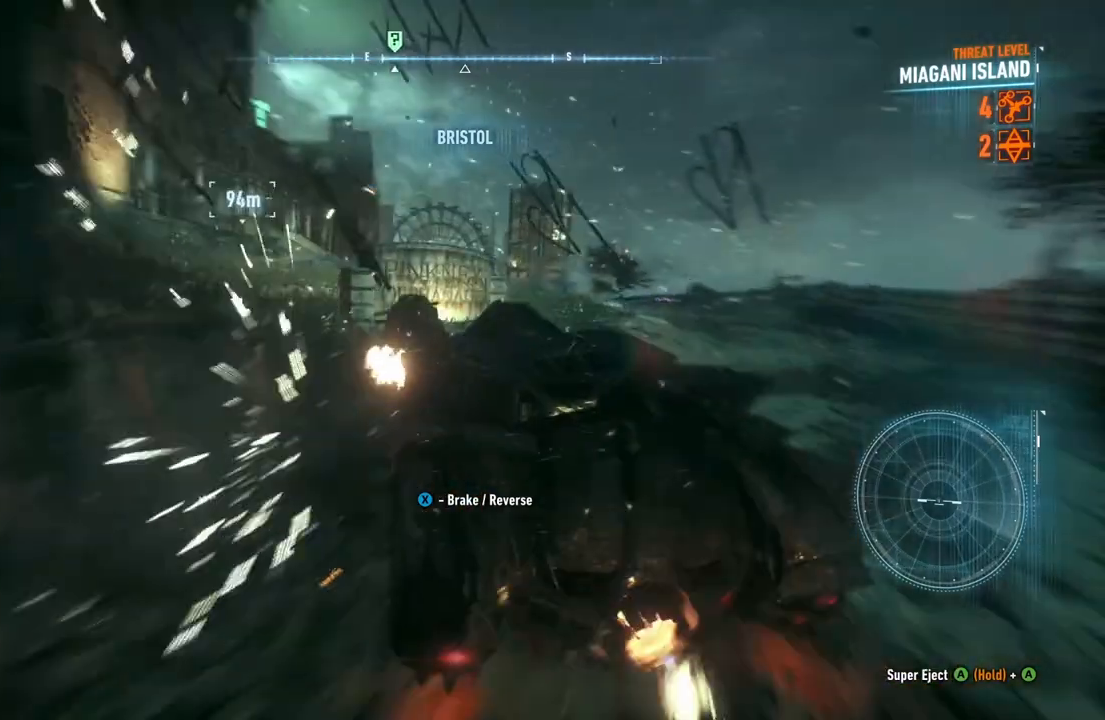
{"buttons": ["R2"], "left_stick": "up-left", "right_stick": "center", "events": [[150, "left_stick", "up"], [317, "left_stick", "up-left"]]}
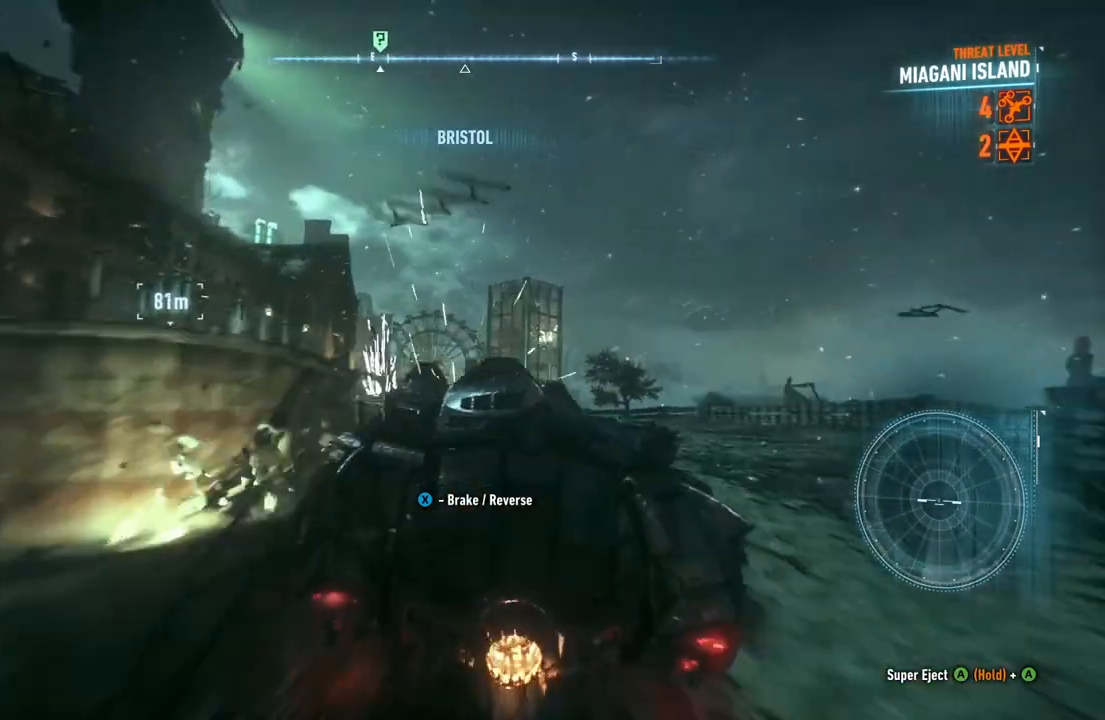
{"buttons": [], "left_stick": "center", "right_stick": "center", "events": [[283, "left_stick", "up"], [367, "R2", "up"], [400, "left_stick", "center"]]}
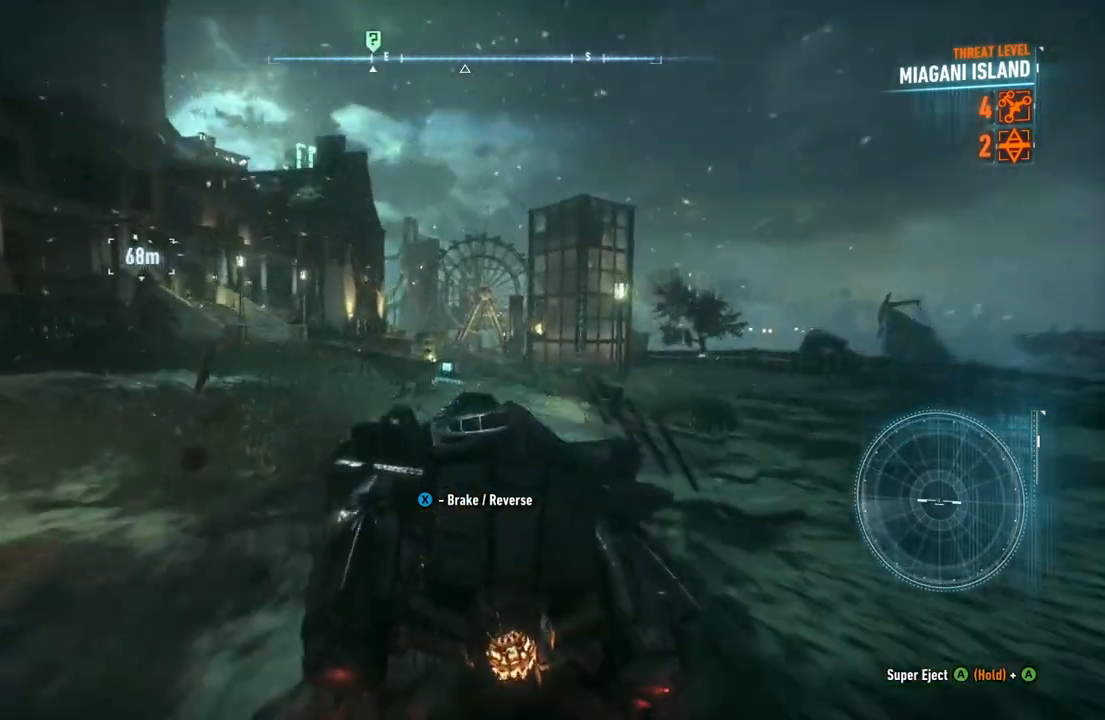
{"buttons": [], "left_stick": "center", "right_stick": "center", "events": [[17, "left_stick", "left"], [250, "left_stick", "center"]]}
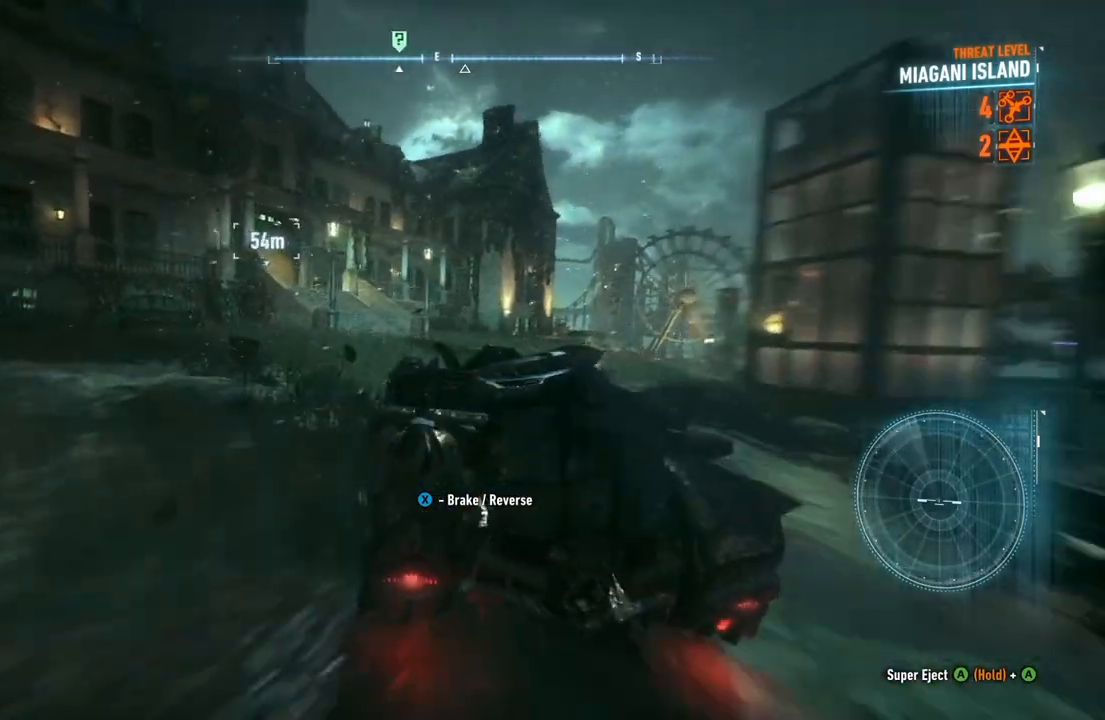
{"buttons": ["L1"], "left_stick": "center", "right_stick": "center", "events": [[383, "L1", "down"]]}
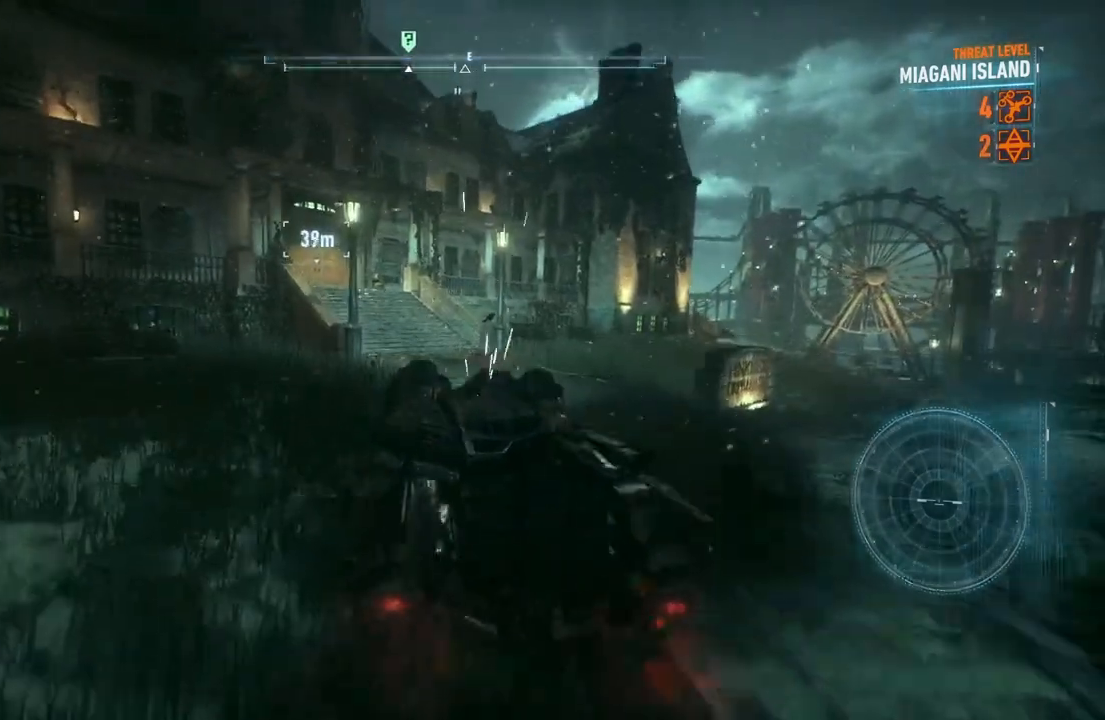
{"buttons": [], "left_stick": "up-left", "right_stick": "center", "events": [[50, "L1", "up"], [83, "L1", "down"], [100, "L1", "up"], [383, "left_stick", "up-left"]]}
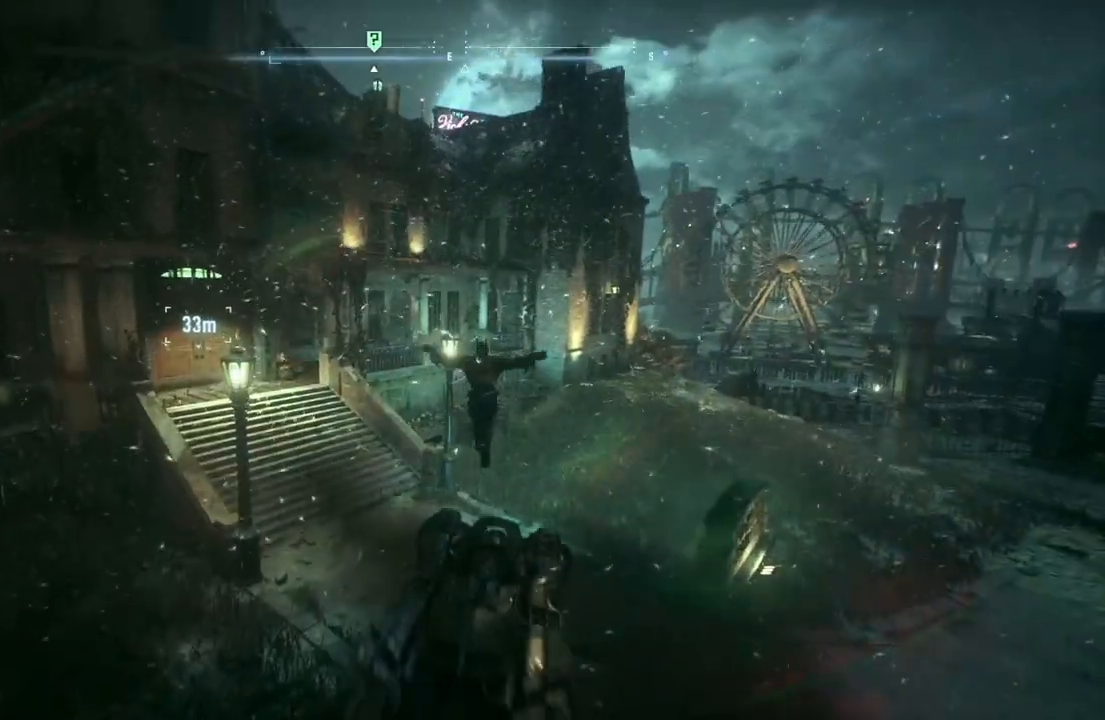
{"buttons": [], "left_stick": "up-left", "right_stick": "center", "events": []}
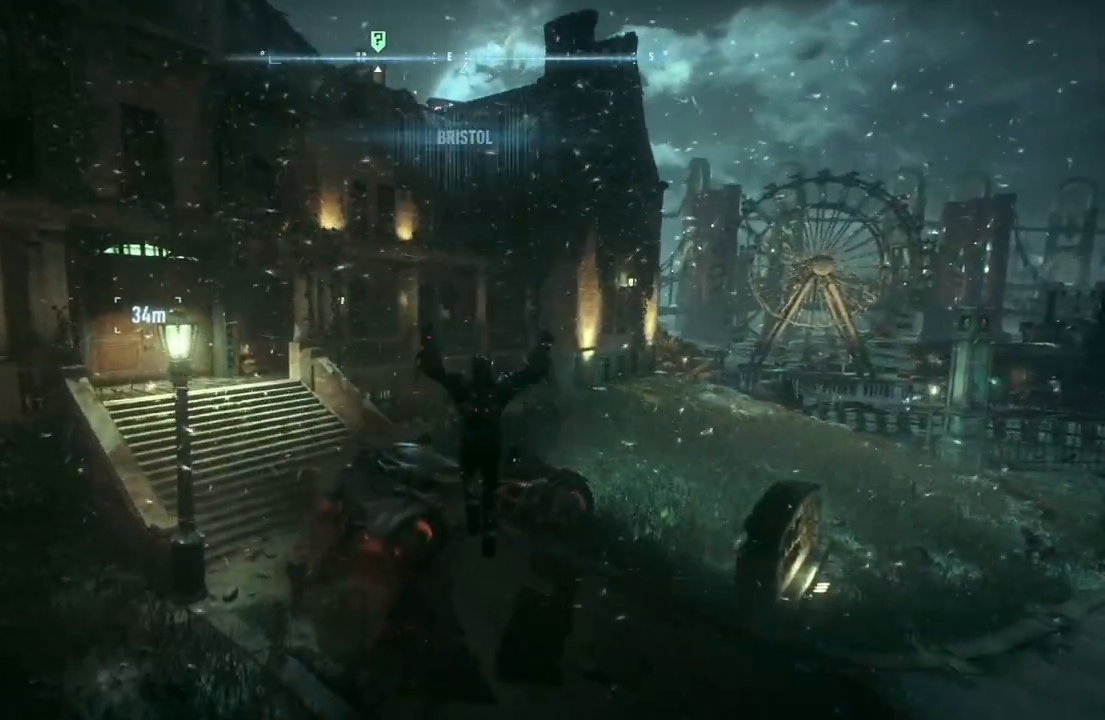
{"buttons": [], "left_stick": "up-left", "right_stick": "center", "events": []}
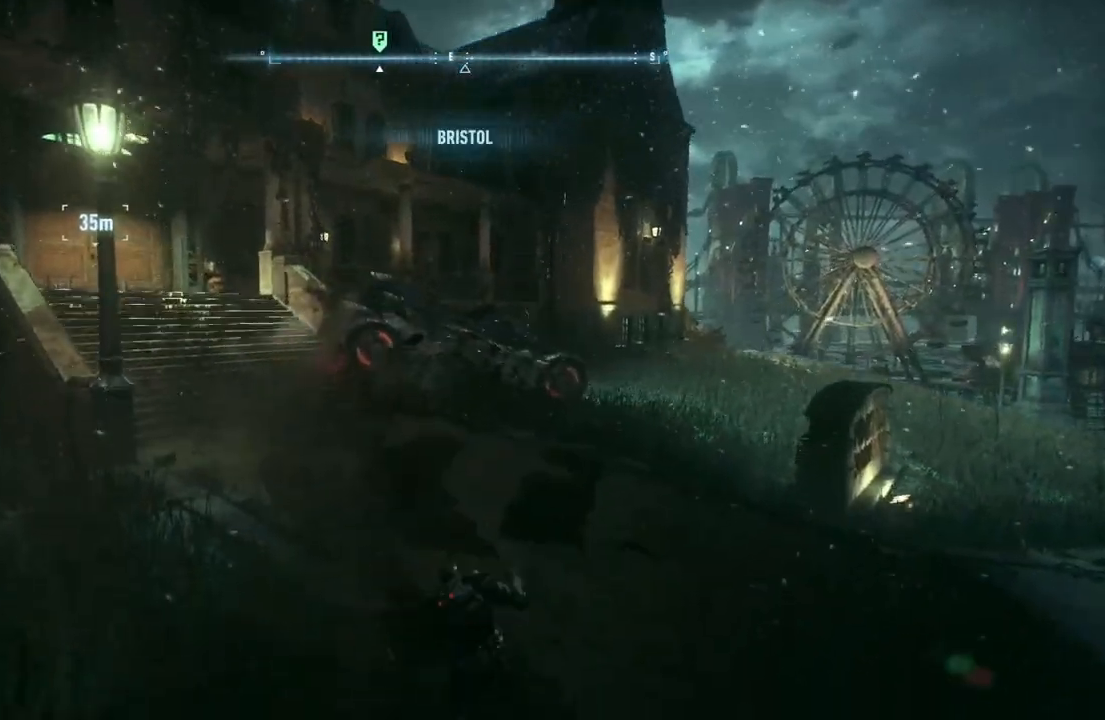
{"buttons": ["A"], "left_stick": "up-left", "right_stick": "center", "events": [[100, "A", "down"]]}
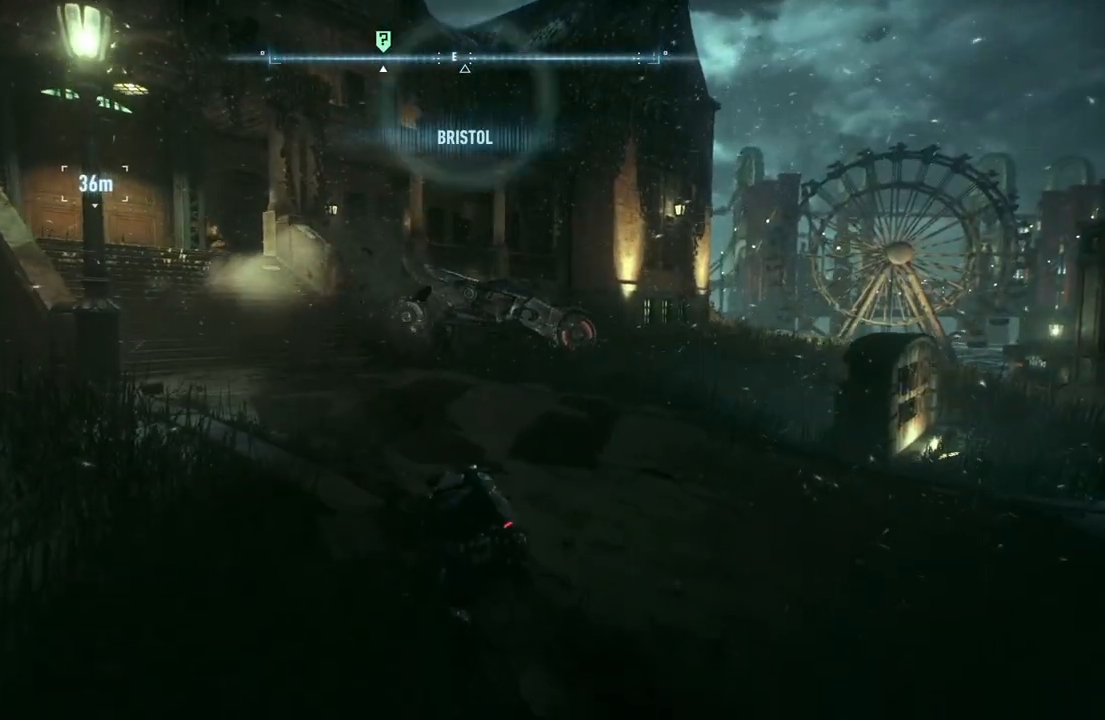
{"buttons": ["A"], "left_stick": "up", "right_stick": "center", "events": [[200, "left_stick", "up"]]}
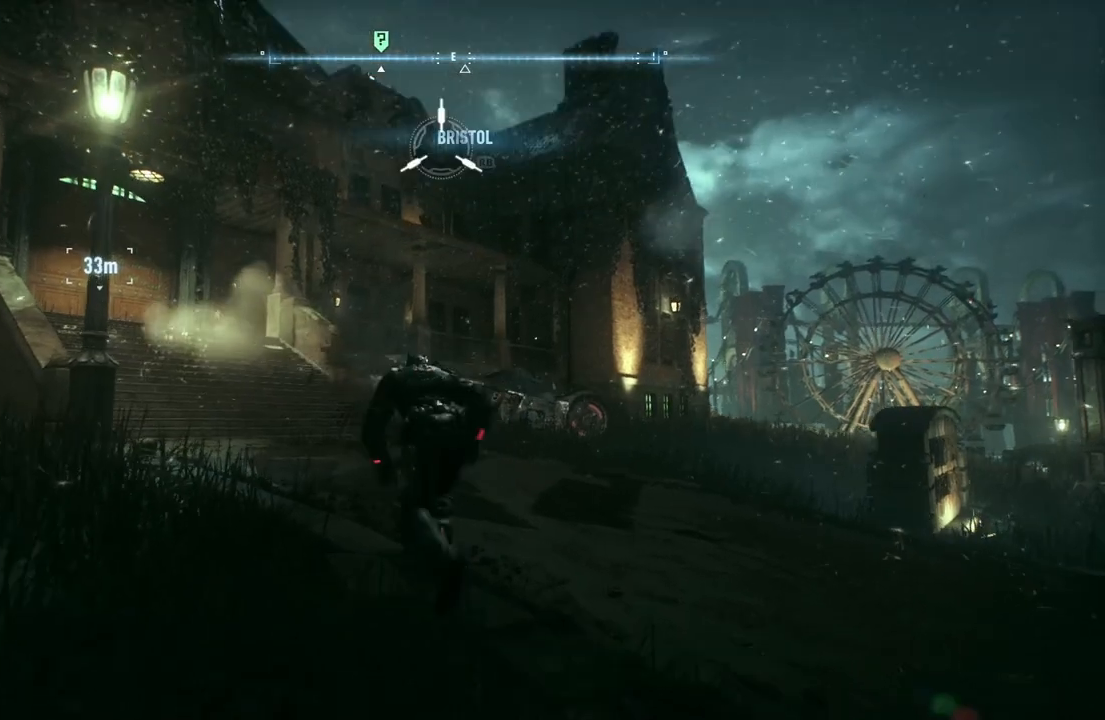
{"buttons": ["A"], "left_stick": "up-left", "right_stick": "center", "events": [[150, "left_stick", "up-left"]]}
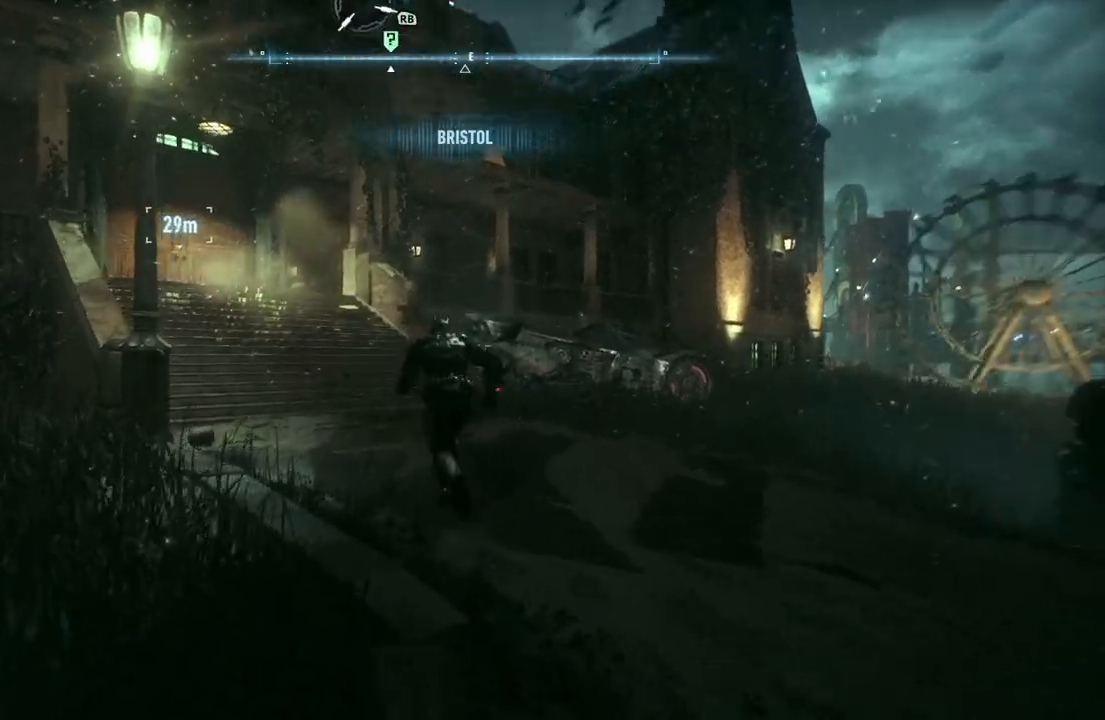
{"buttons": ["A"], "left_stick": "up-left", "right_stick": "center", "events": []}
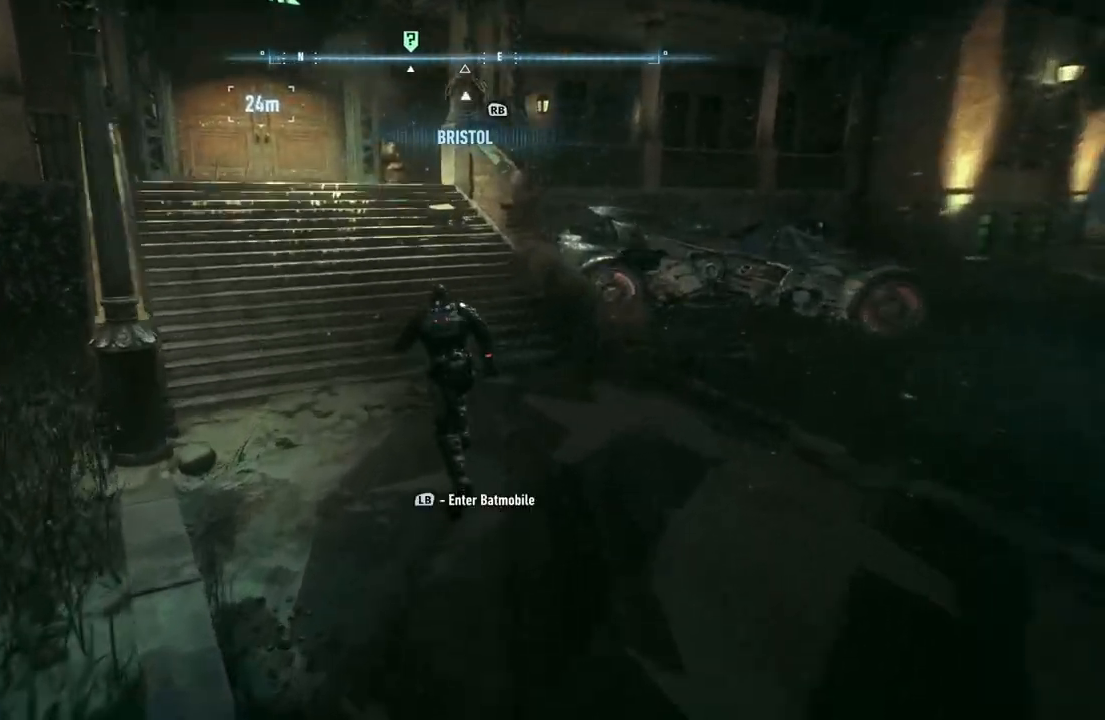
{"buttons": ["A"], "left_stick": "up-left", "right_stick": "center", "events": []}
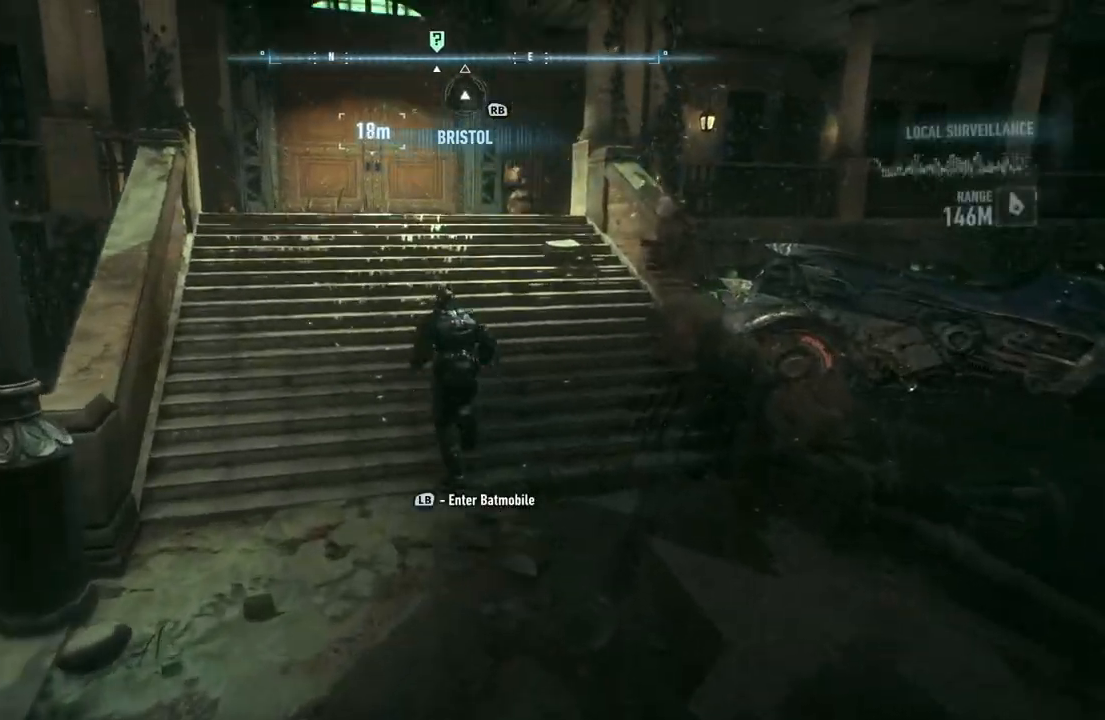
{"buttons": ["A"], "left_stick": "up-left", "right_stick": "center", "events": []}
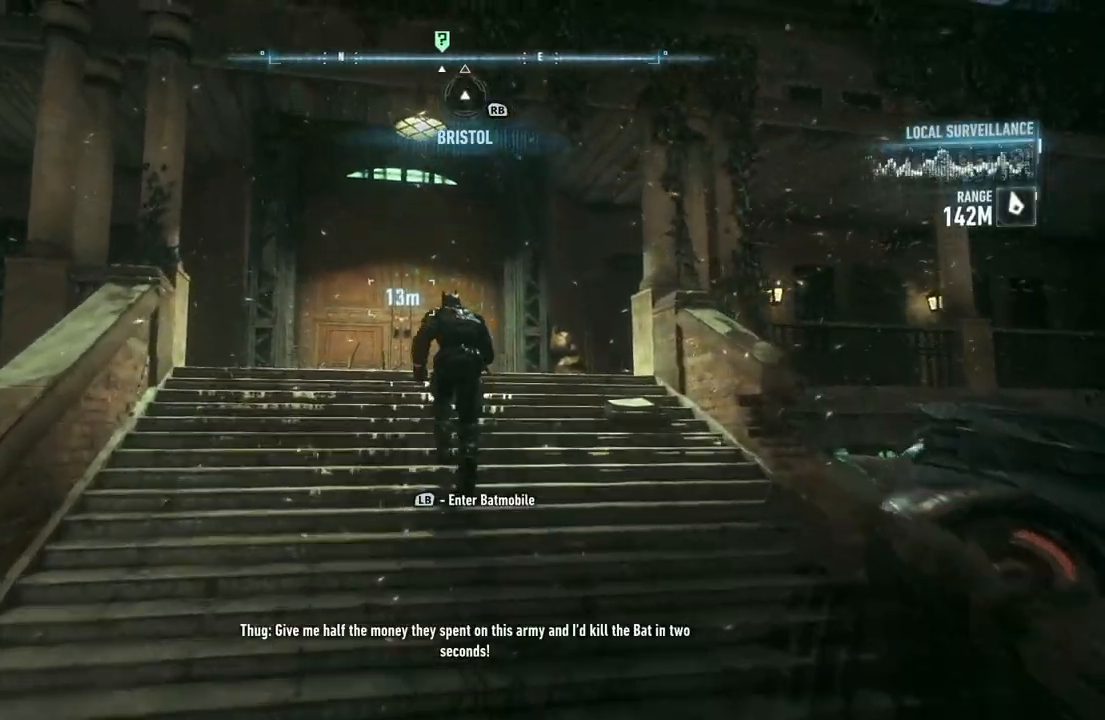
{"buttons": ["A"], "left_stick": "up", "right_stick": "center", "events": [[300, "left_stick", "up"]]}
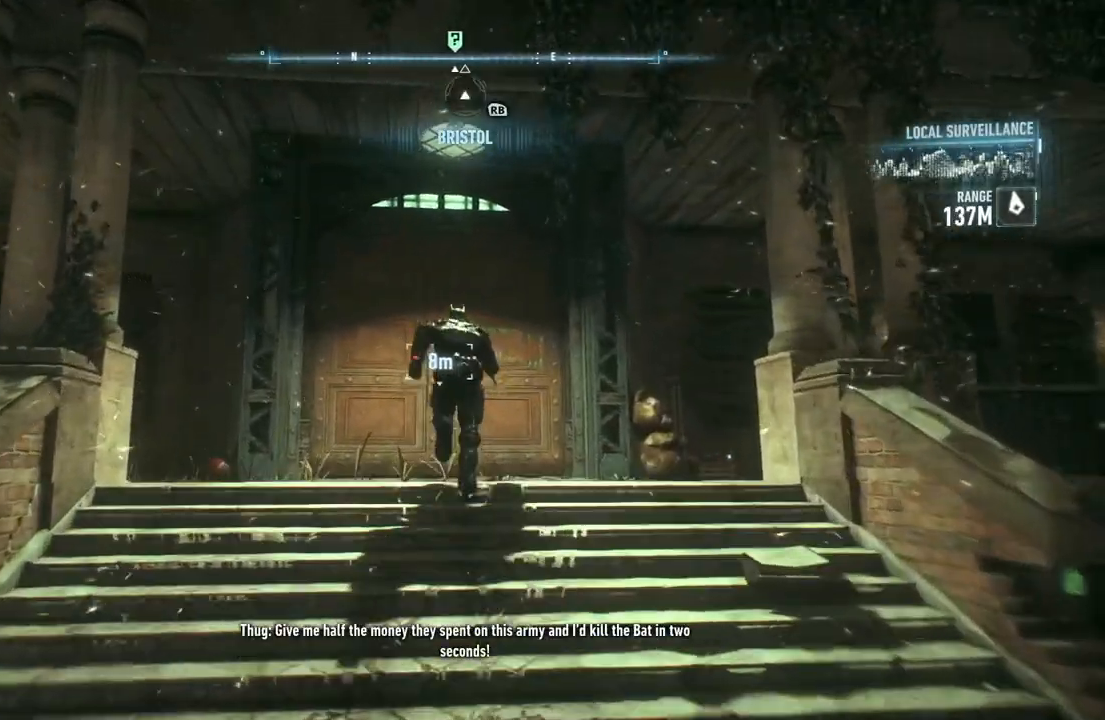
{"buttons": [], "left_stick": "up", "right_stick": "center", "events": [[100, "A", "up"]]}
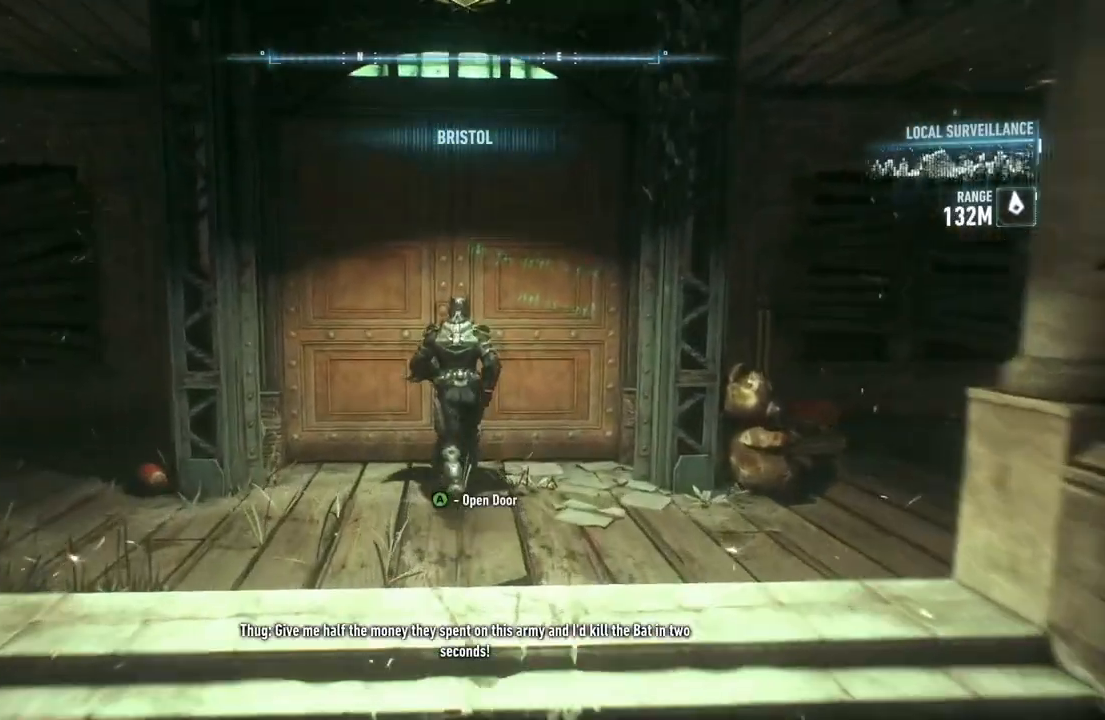
{"buttons": [], "left_stick": "center", "right_stick": "center", "events": [[83, "A", "down"], [250, "left_stick", "center"], [300, "A", "up"]]}
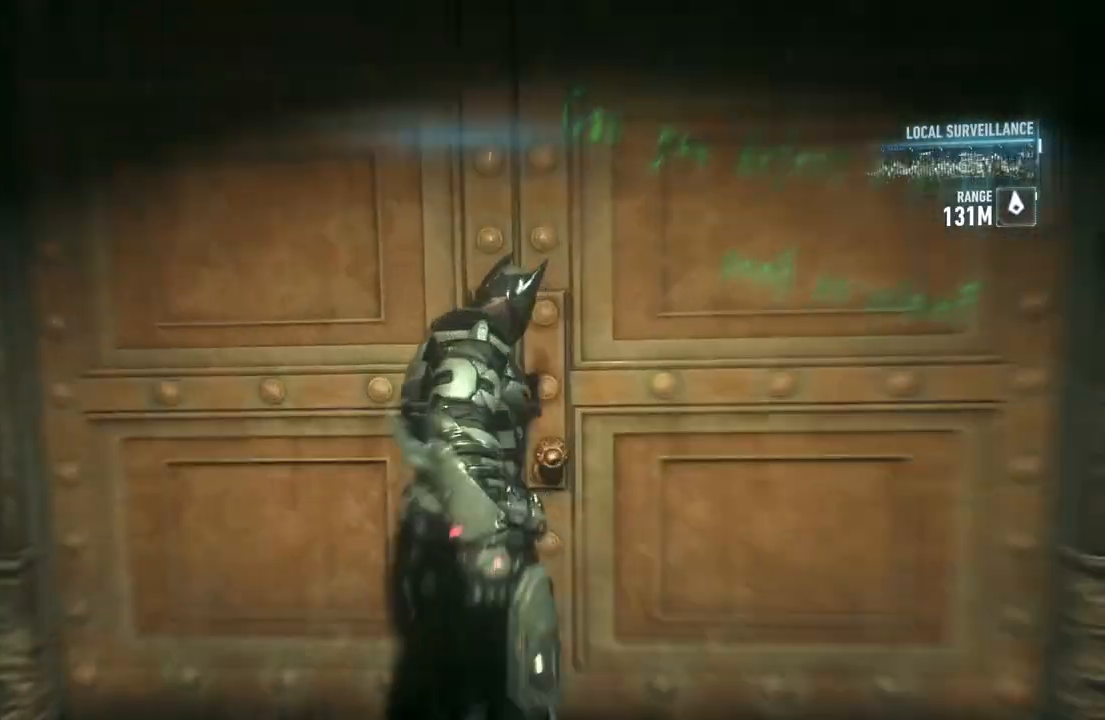
{"buttons": [], "left_stick": "center", "right_stick": "center", "events": []}
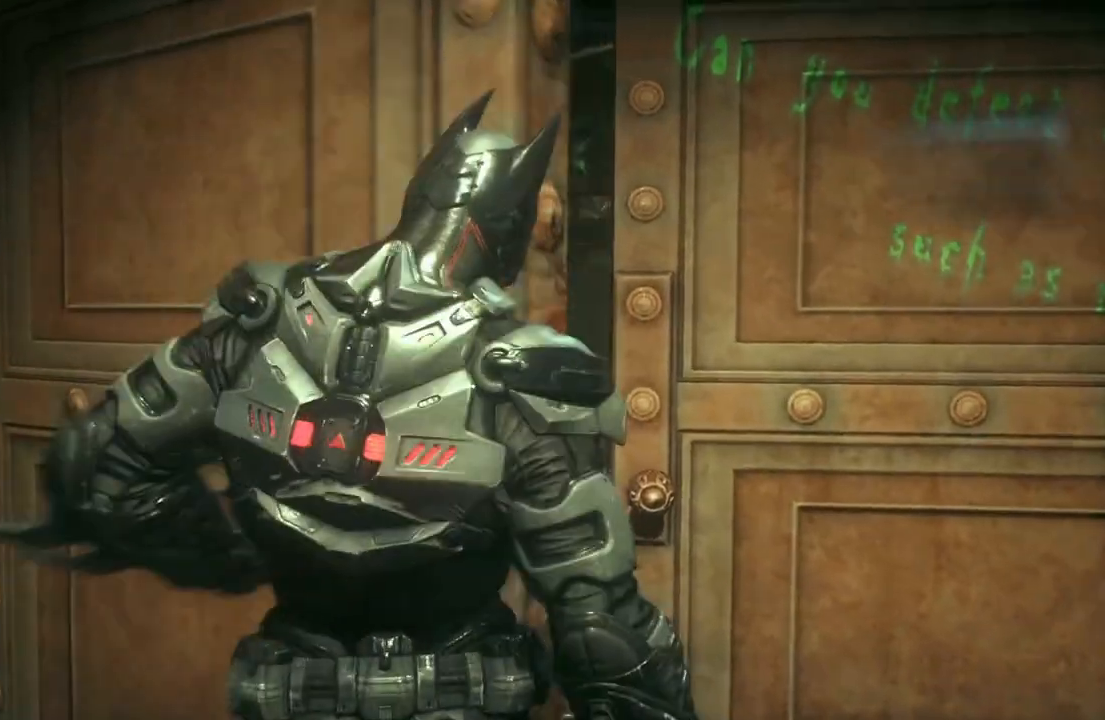
{"buttons": [], "left_stick": "center", "right_stick": "center", "events": []}
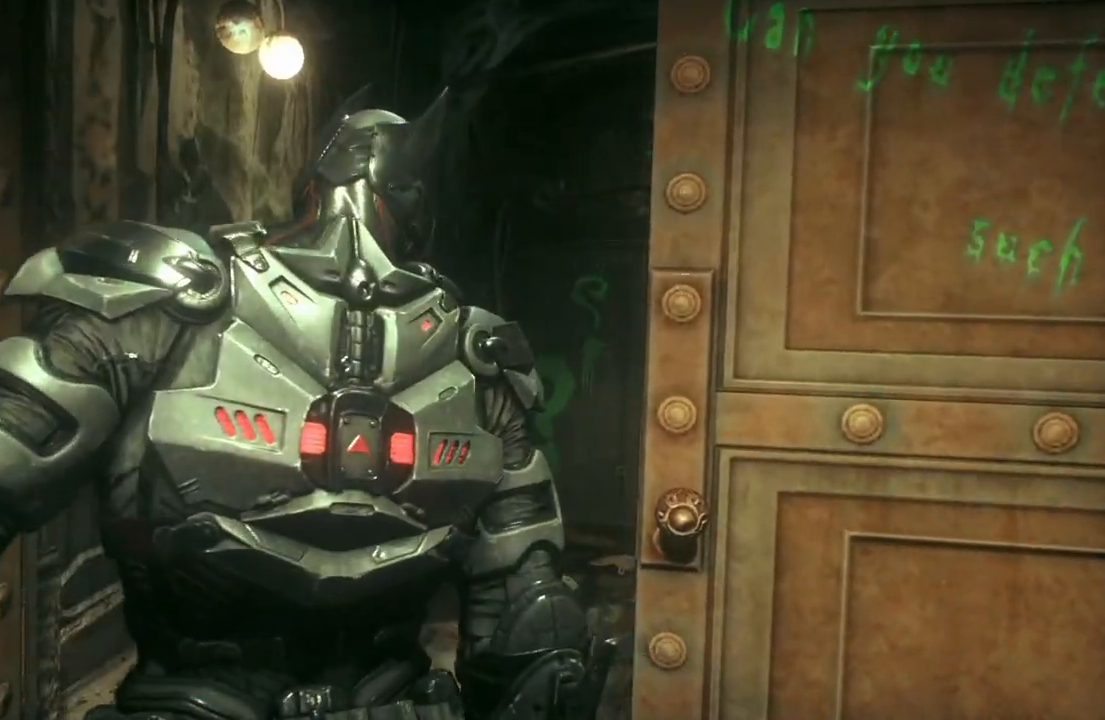
{"buttons": [], "left_stick": "center", "right_stick": "center", "events": []}
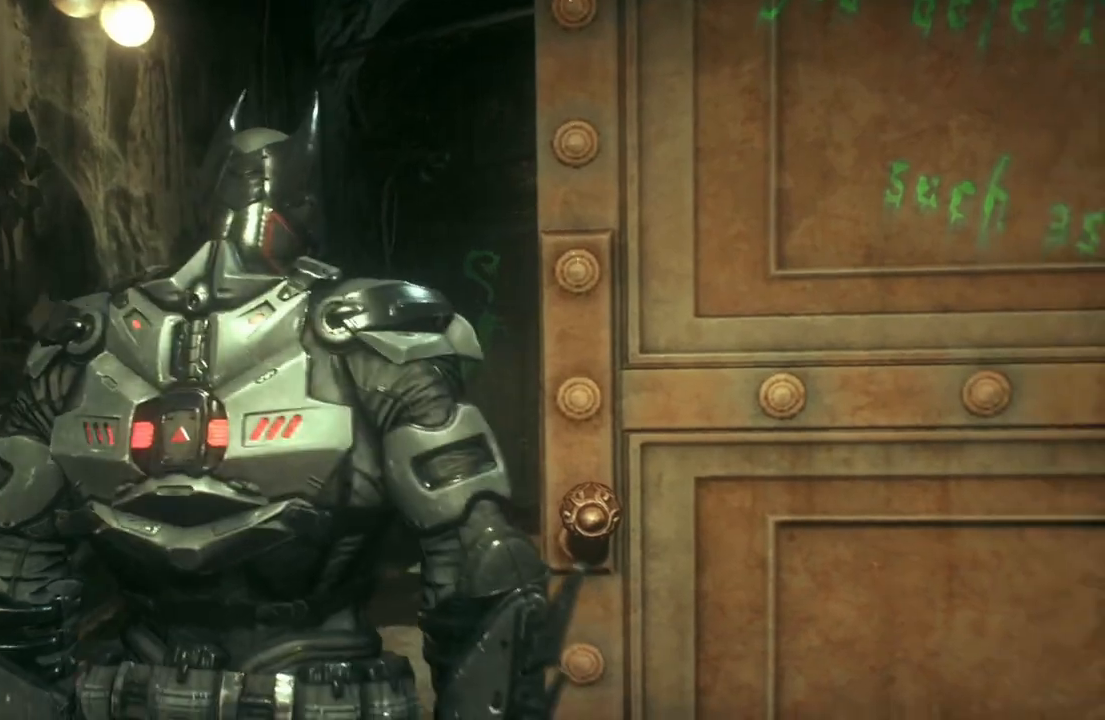
{"buttons": [], "left_stick": "up", "right_stick": "center", "events": [[100, "left_stick", "up"]]}
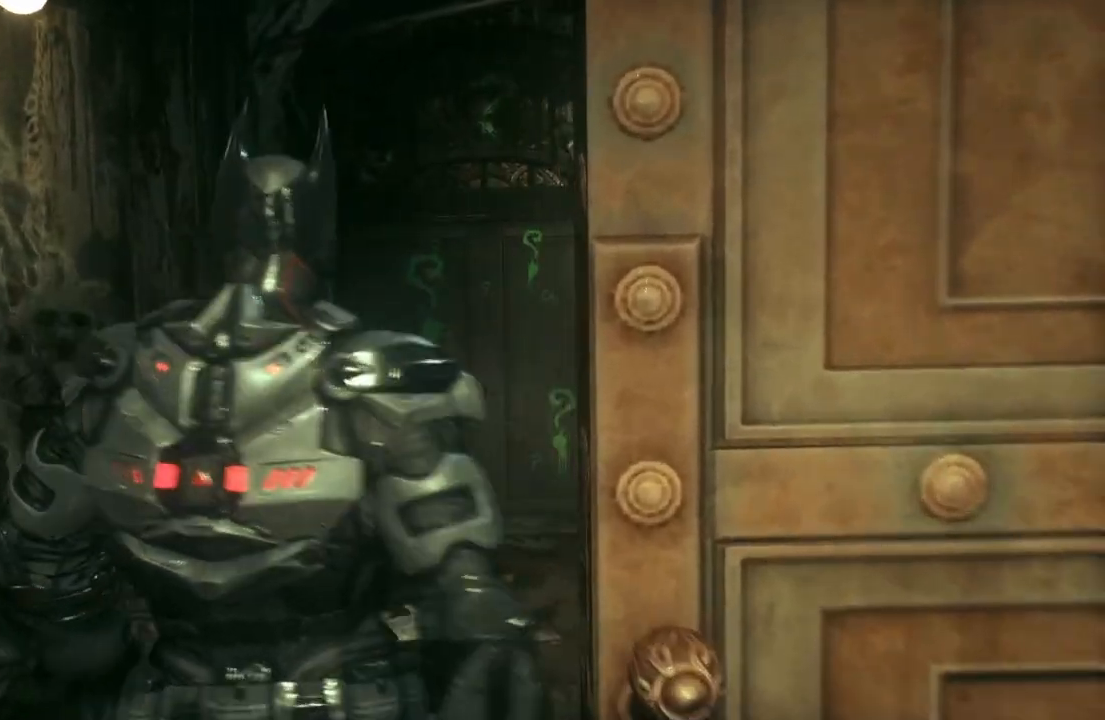
{"buttons": [], "left_stick": "up", "right_stick": "center", "events": []}
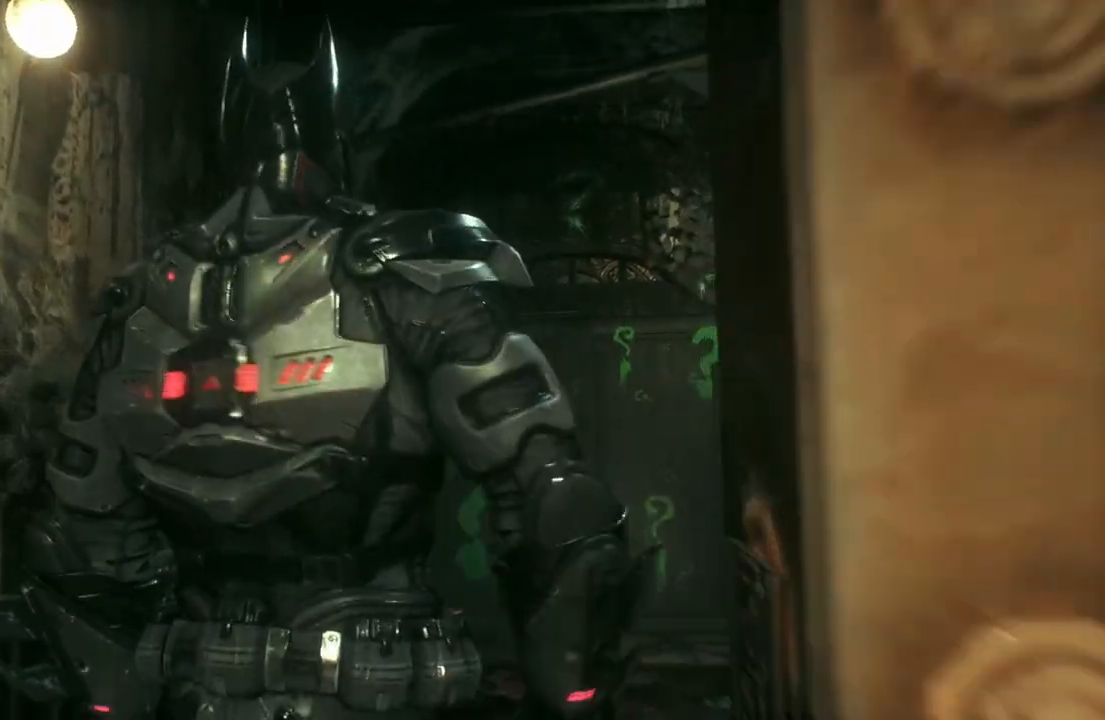
{"buttons": ["A"], "left_stick": "up", "right_stick": "center", "events": [[333, "A", "down"]]}